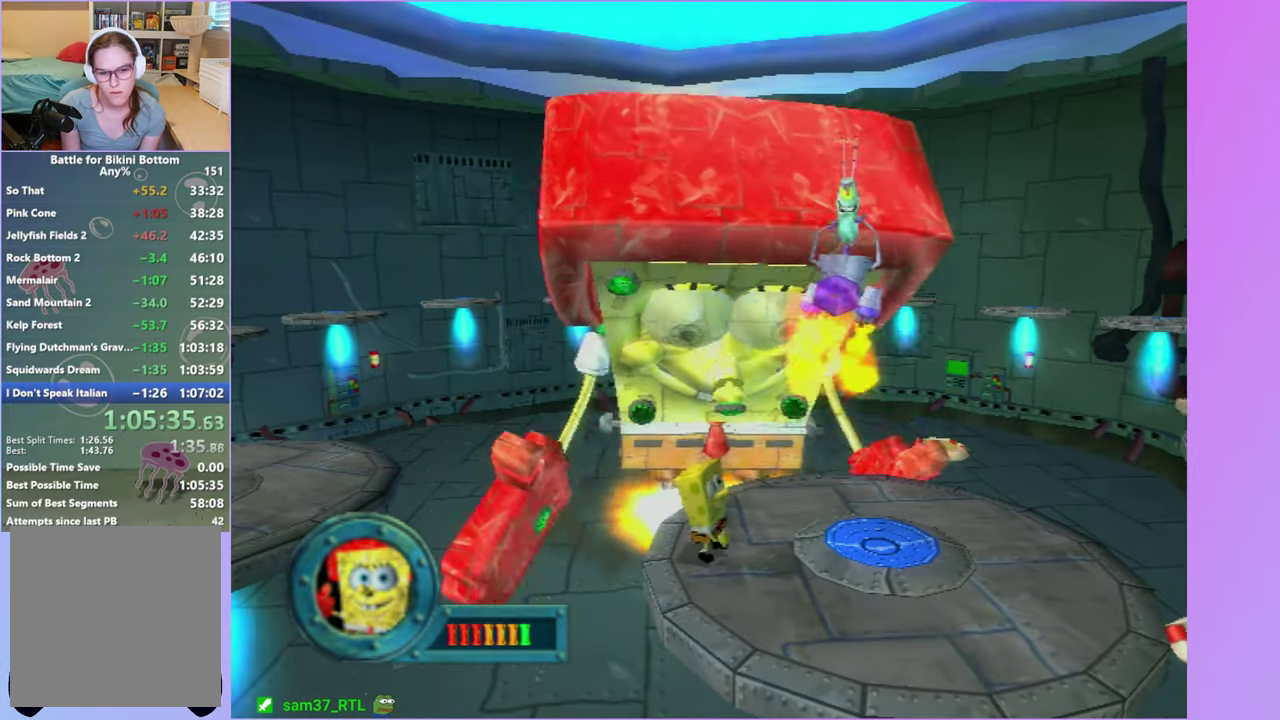
Gameplay with a controller (Xbox layout); each line is a JSON object with the inputs held at the frame after it. "events" lists button and stick changes between this image and that frame as [ms after this image, input, new state], when the widget could be followed in between. Not read: L3 R3.
{"buttons": [], "left_stick": "center", "right_stick": "center", "events": []}
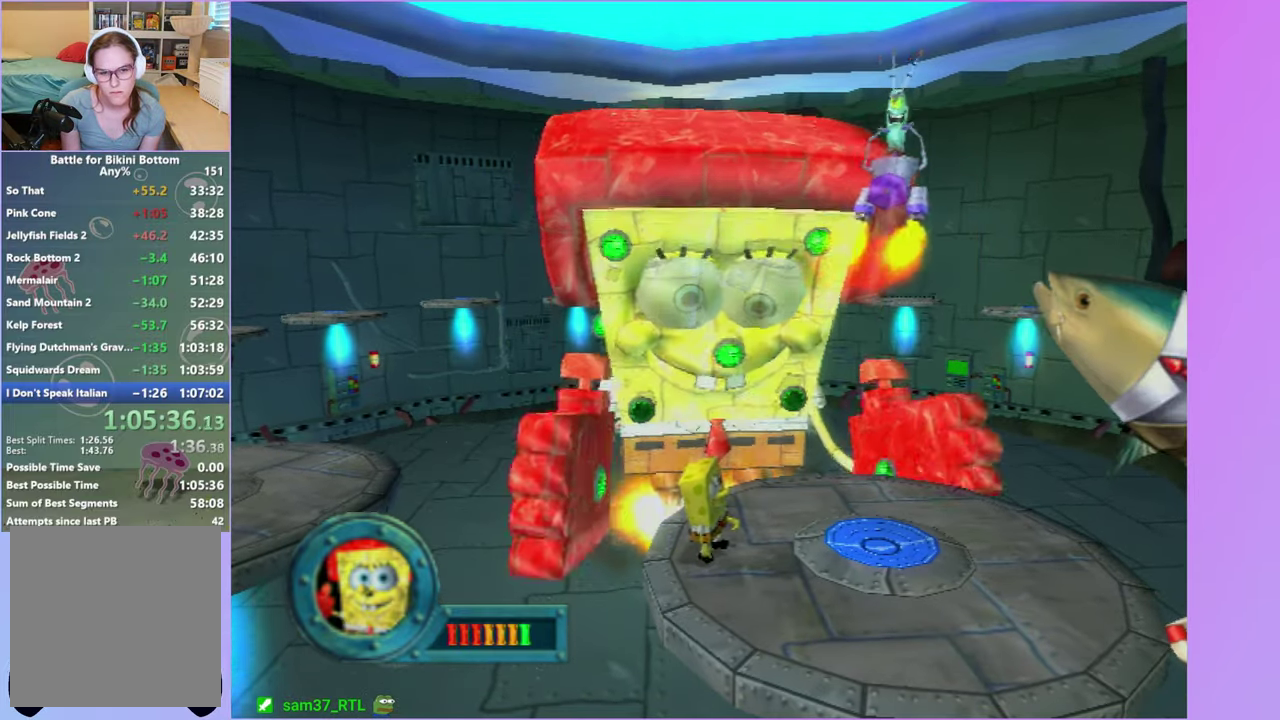
{"buttons": [], "left_stick": "center", "right_stick": "center", "events": []}
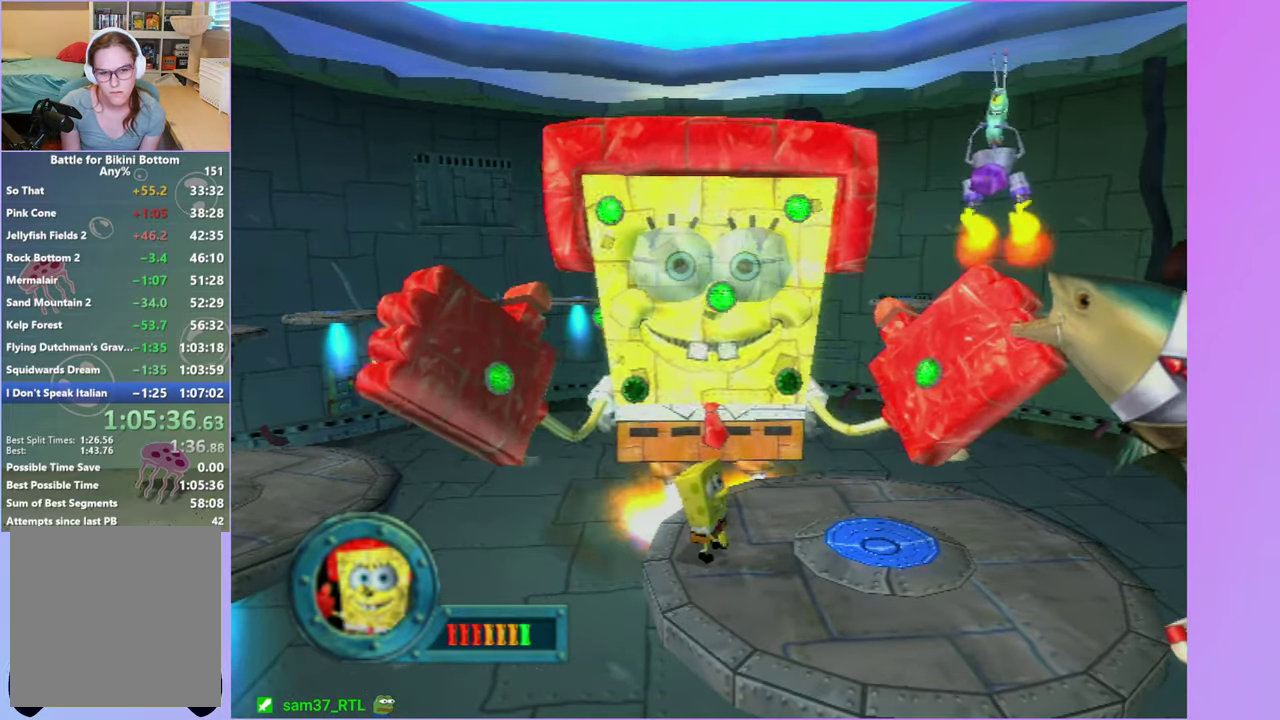
{"buttons": [], "left_stick": "right", "right_stick": "center", "events": [[483, "left_stick", "right"]]}
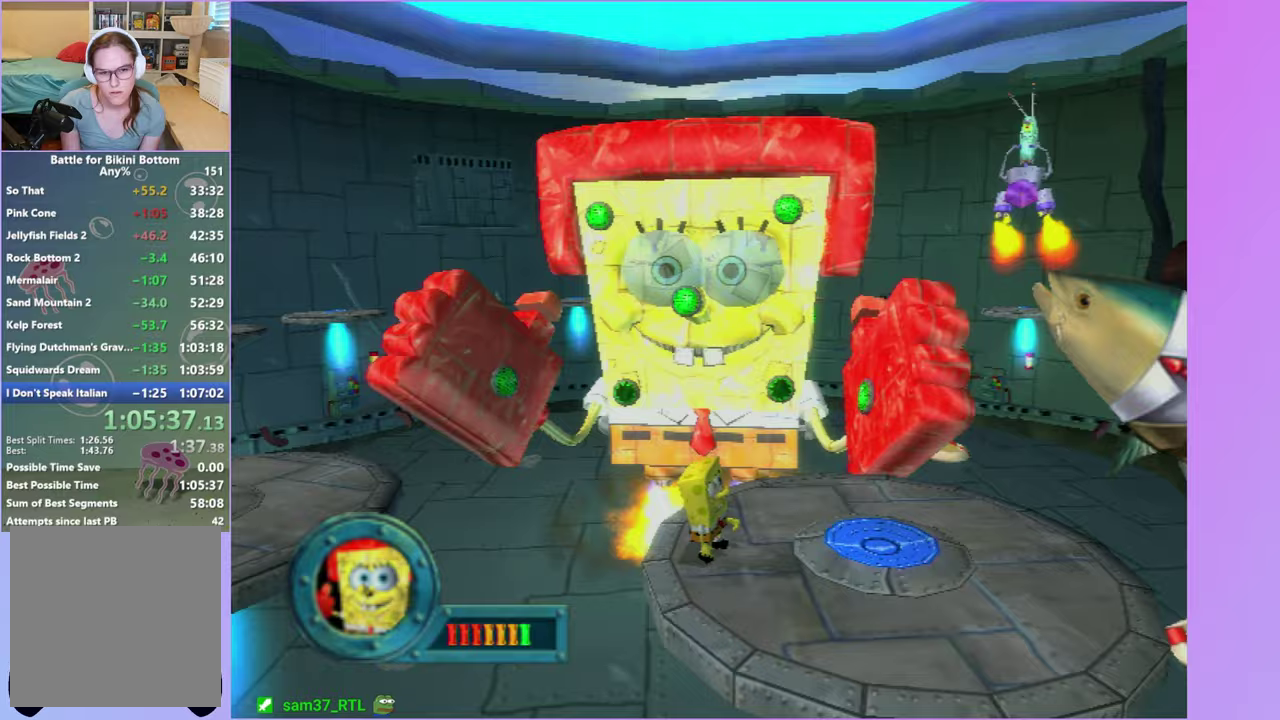
{"buttons": [], "left_stick": "right", "right_stick": "center", "events": []}
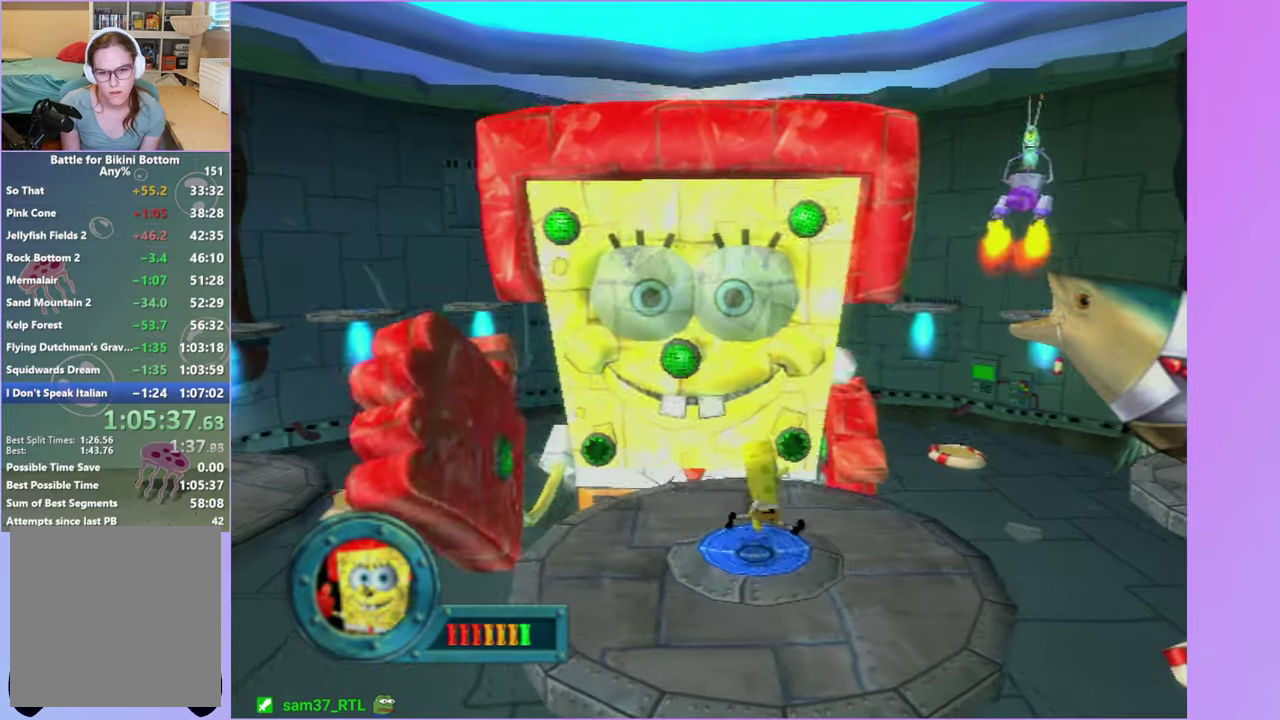
{"buttons": [], "left_stick": "center", "right_stick": "center", "events": [[333, "left_stick", "center"]]}
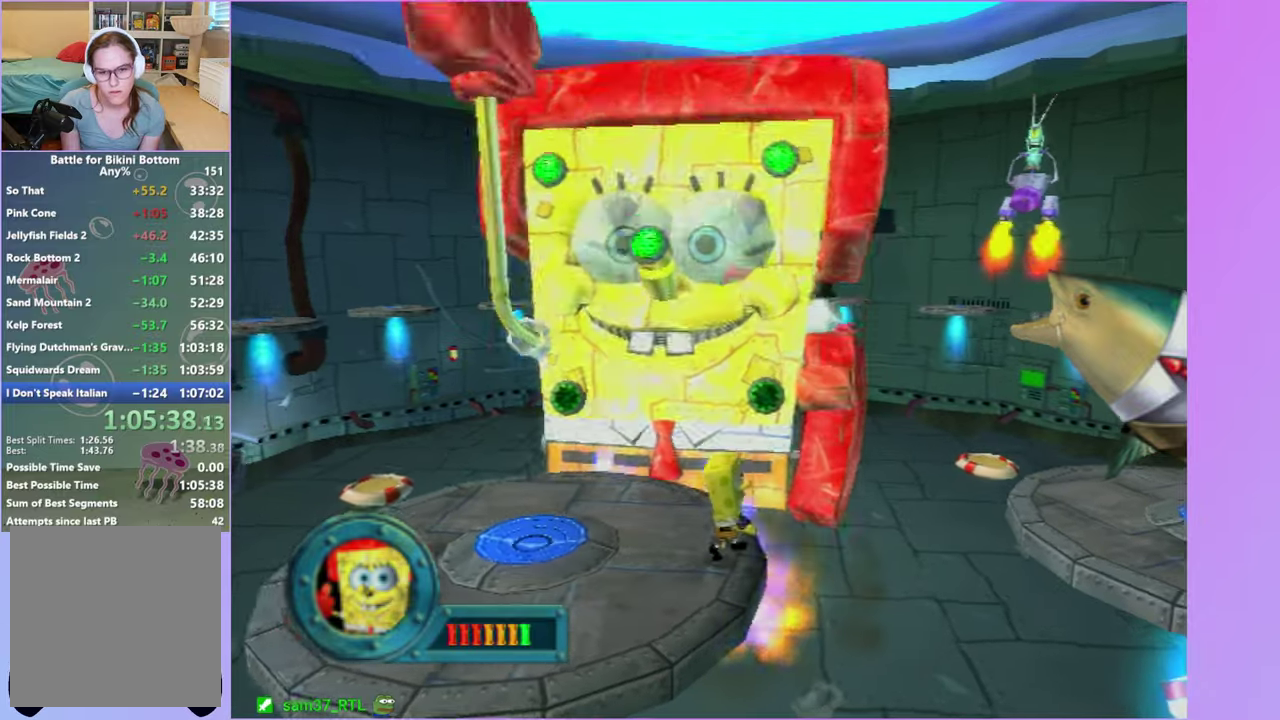
{"buttons": ["A"], "left_stick": "center", "right_stick": "center", "events": [[83, "A", "down"]]}
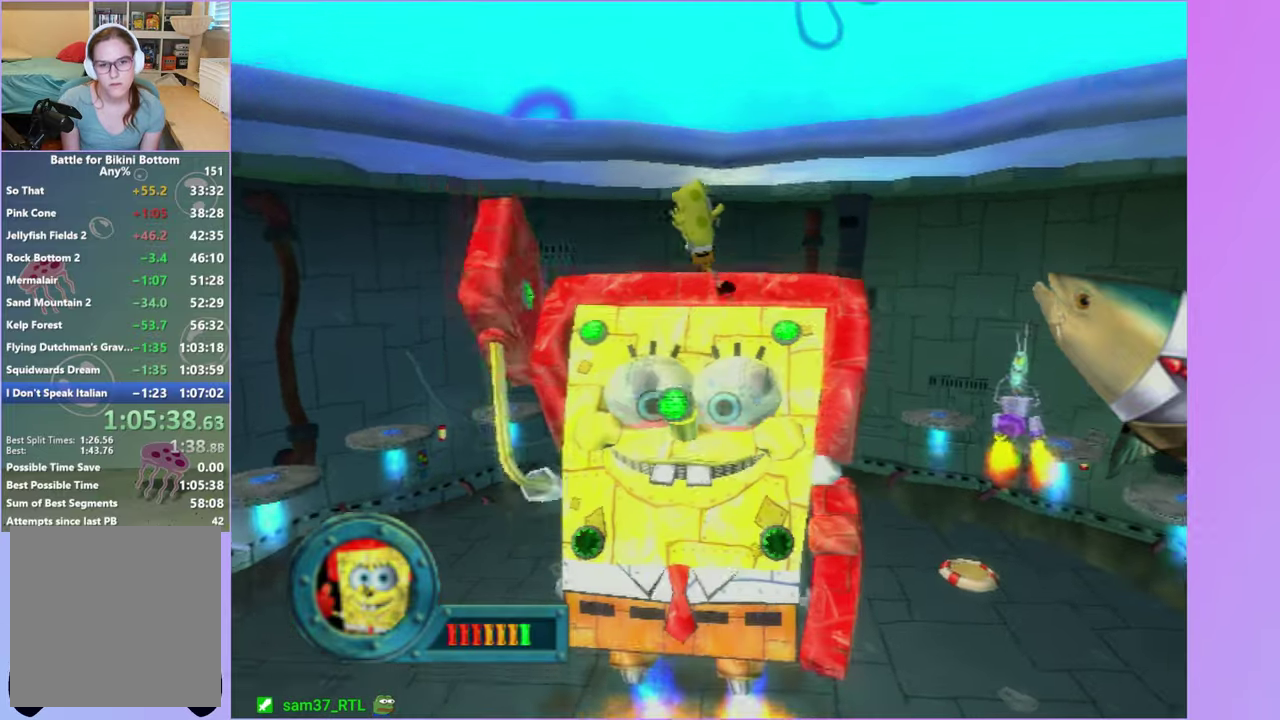
{"buttons": [], "left_stick": "center", "right_stick": "center", "events": [[167, "A", "up"]]}
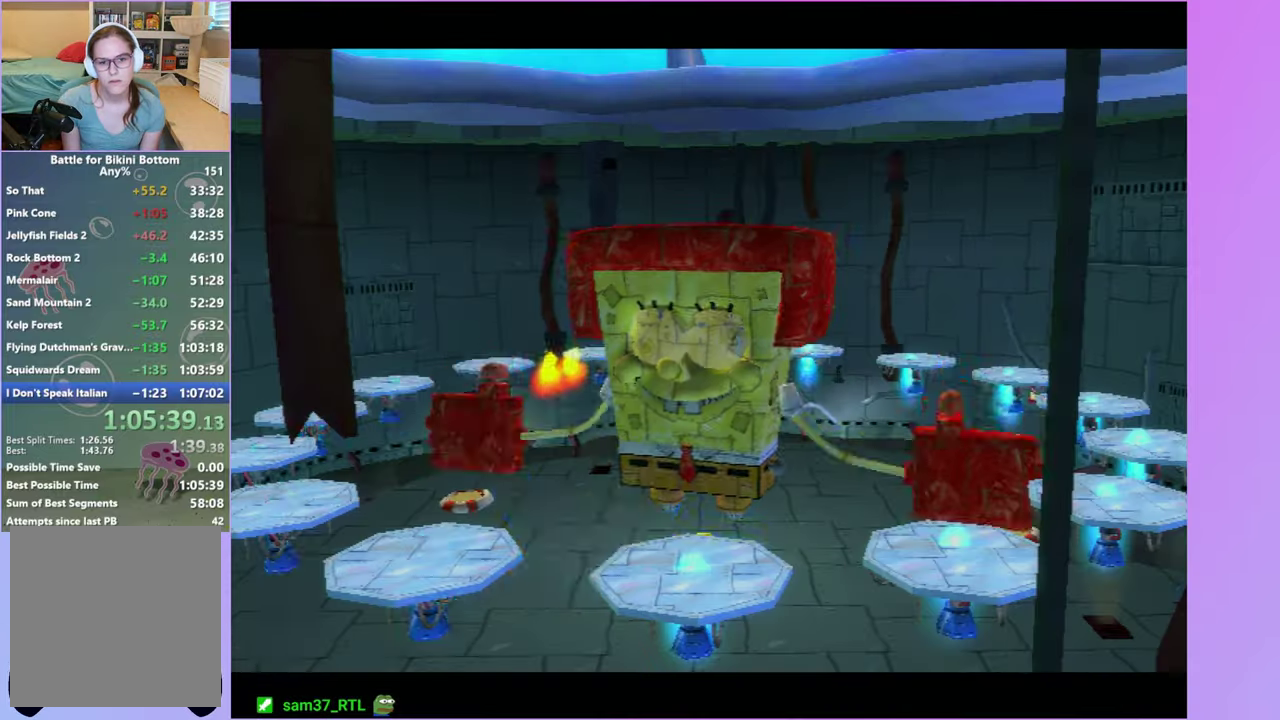
{"buttons": [], "left_stick": "center", "right_stick": "center", "events": [[50, "A", "down"], [150, "A", "up"], [267, "A", "down"], [350, "A", "up"]]}
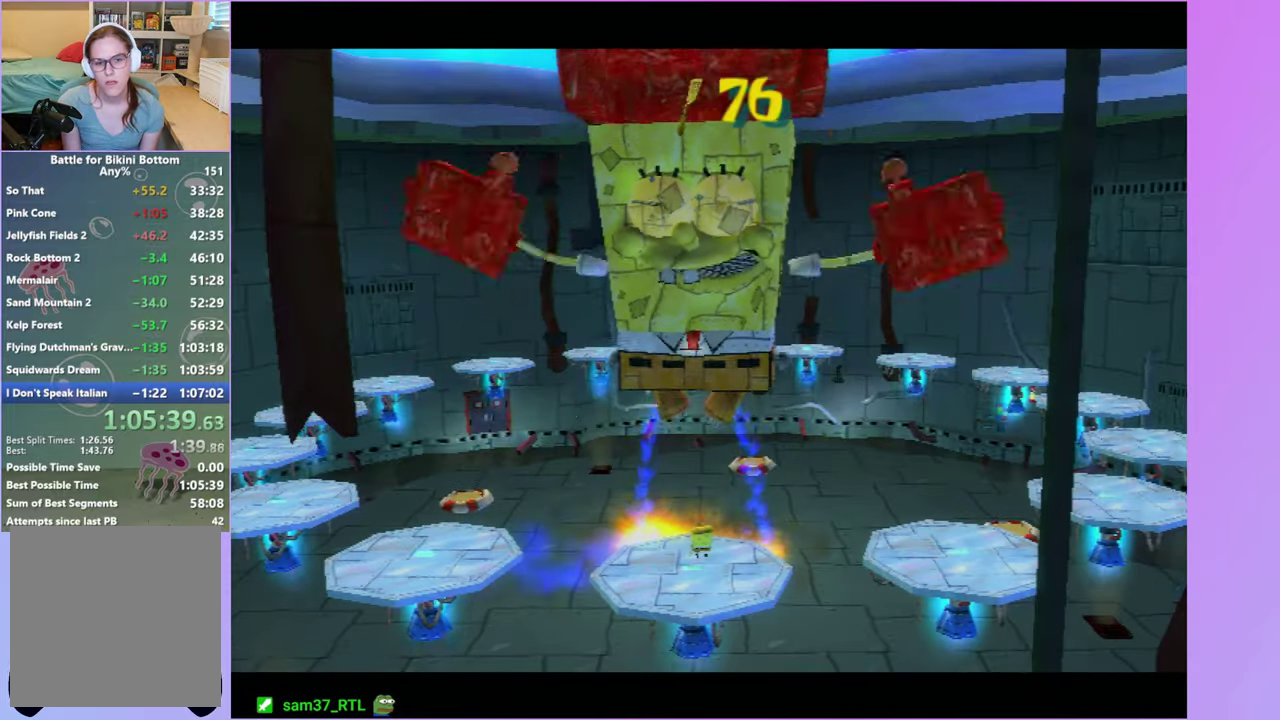
{"buttons": [], "left_stick": "center", "right_stick": "center", "events": [[67, "A", "down"], [150, "A", "up"]]}
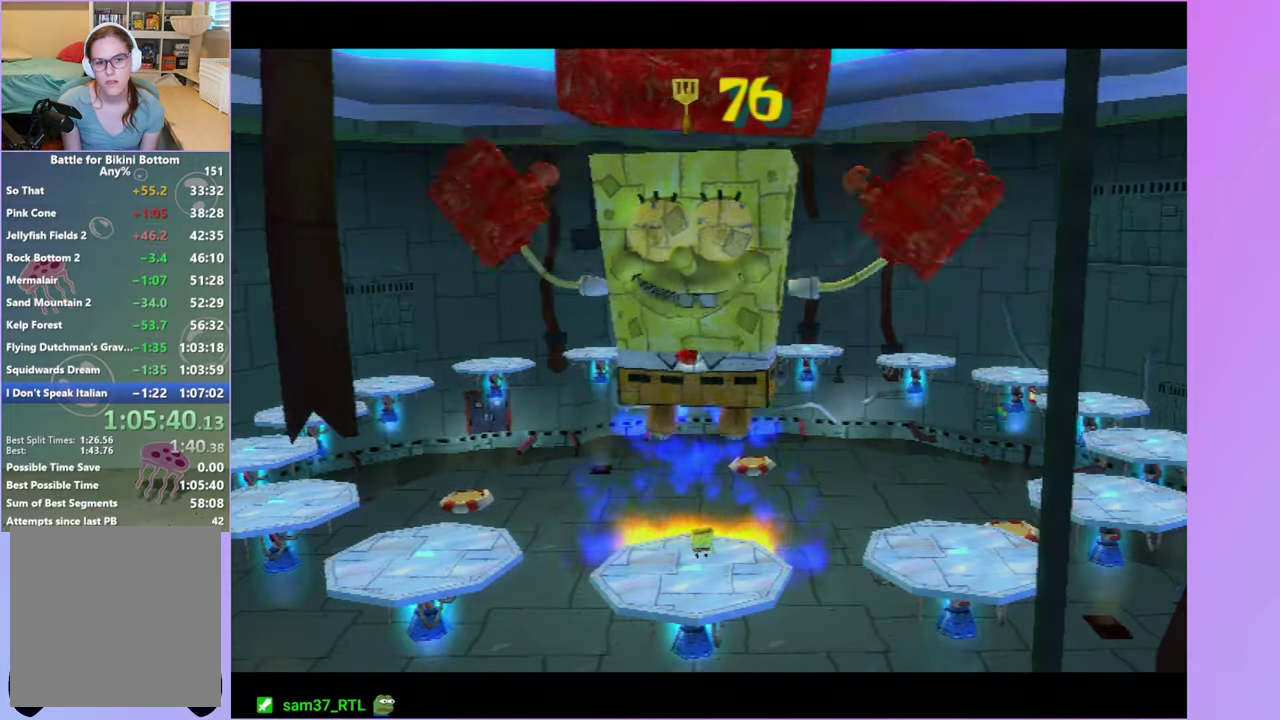
{"buttons": [], "left_stick": "center", "right_stick": "center", "events": []}
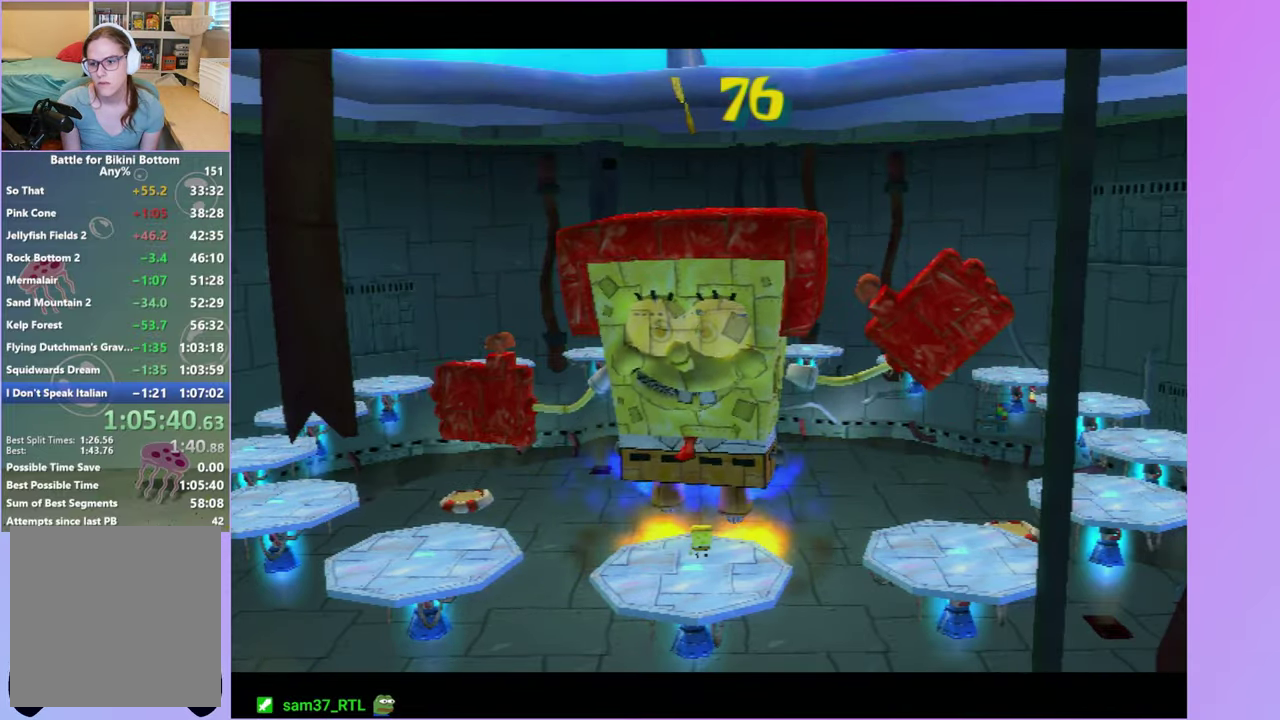
{"buttons": [], "left_stick": "center", "right_stick": "center", "events": [[333, "A", "down"], [467, "A", "up"]]}
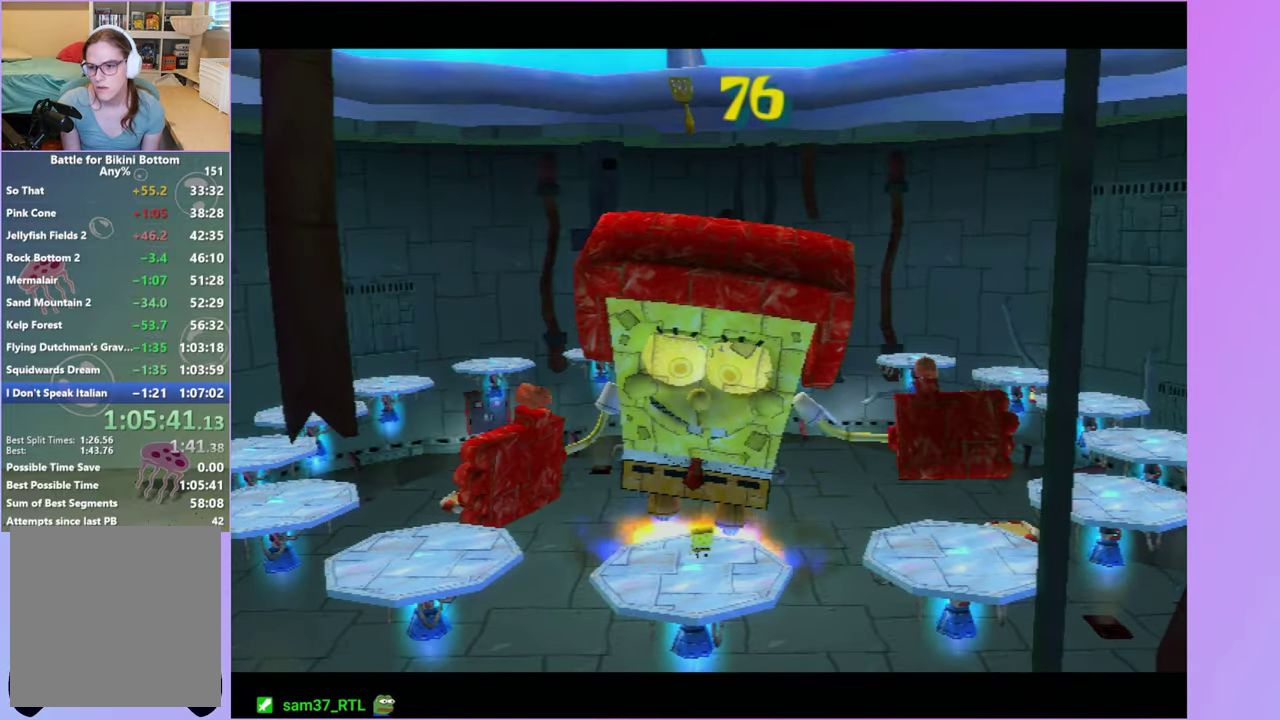
{"buttons": [], "left_stick": "center", "right_stick": "center", "events": [[67, "A", "down"], [133, "A", "up"], [233, "A", "down"], [300, "A", "up"]]}
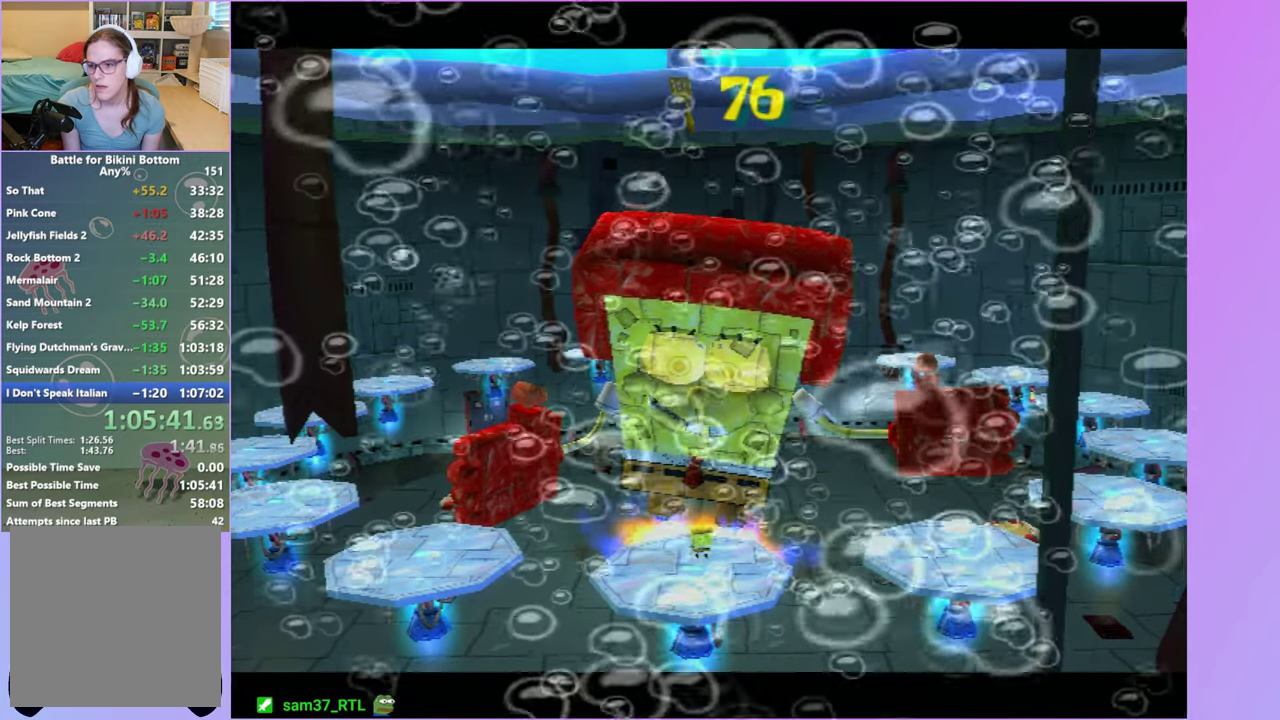
{"buttons": [], "left_stick": "up", "right_stick": "center", "events": [[283, "left_stick", "up"]]}
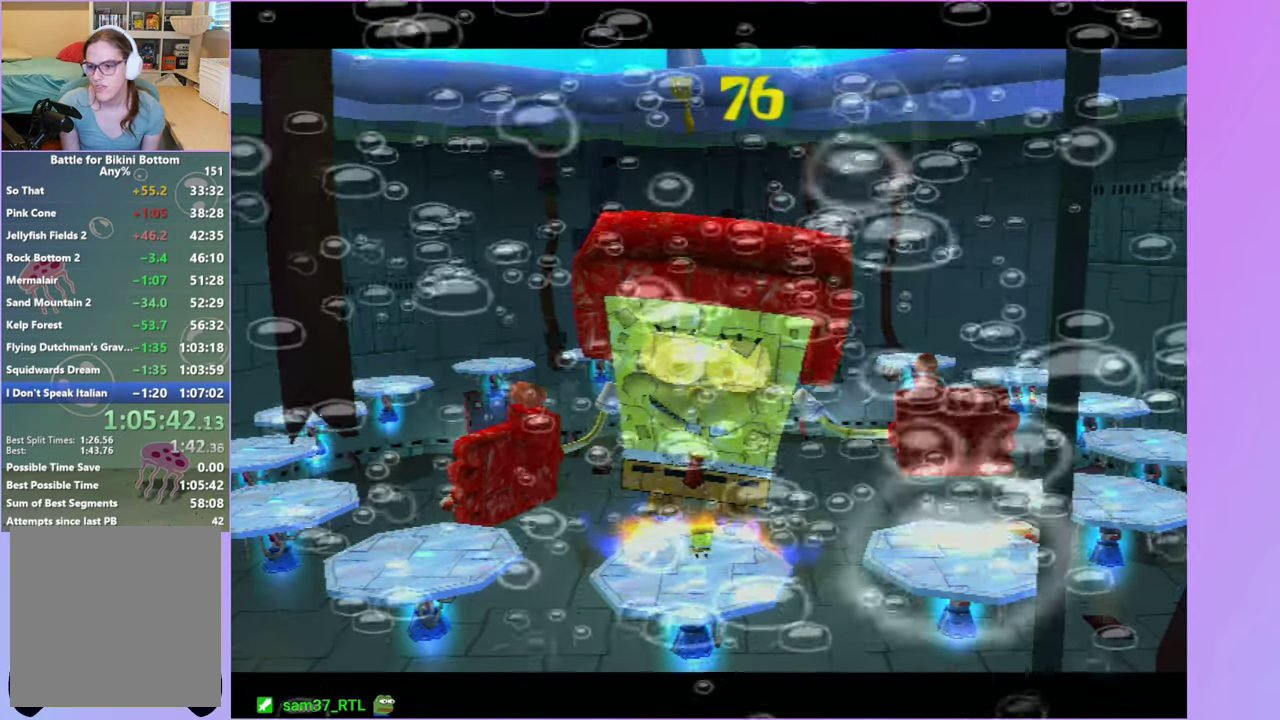
{"buttons": [], "left_stick": "up", "right_stick": "center", "events": [[317, "A", "down"], [367, "A", "up"]]}
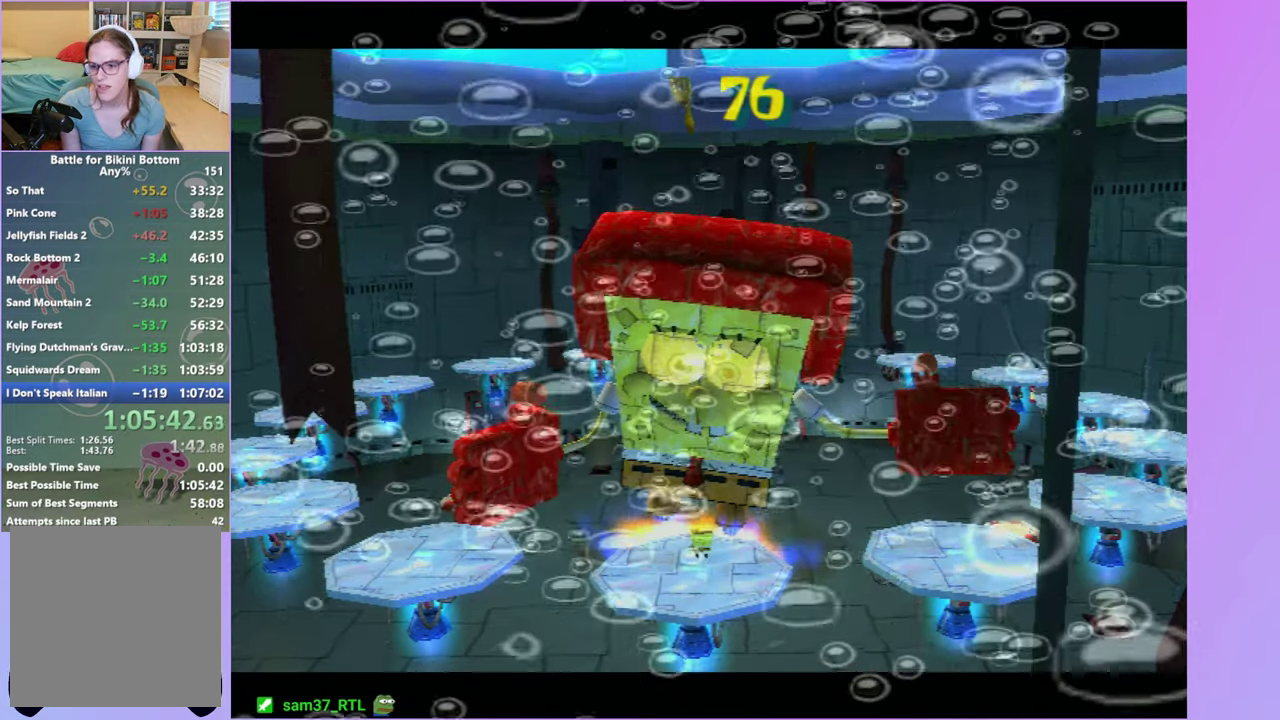
{"buttons": [], "left_stick": "up", "right_stick": "center", "events": []}
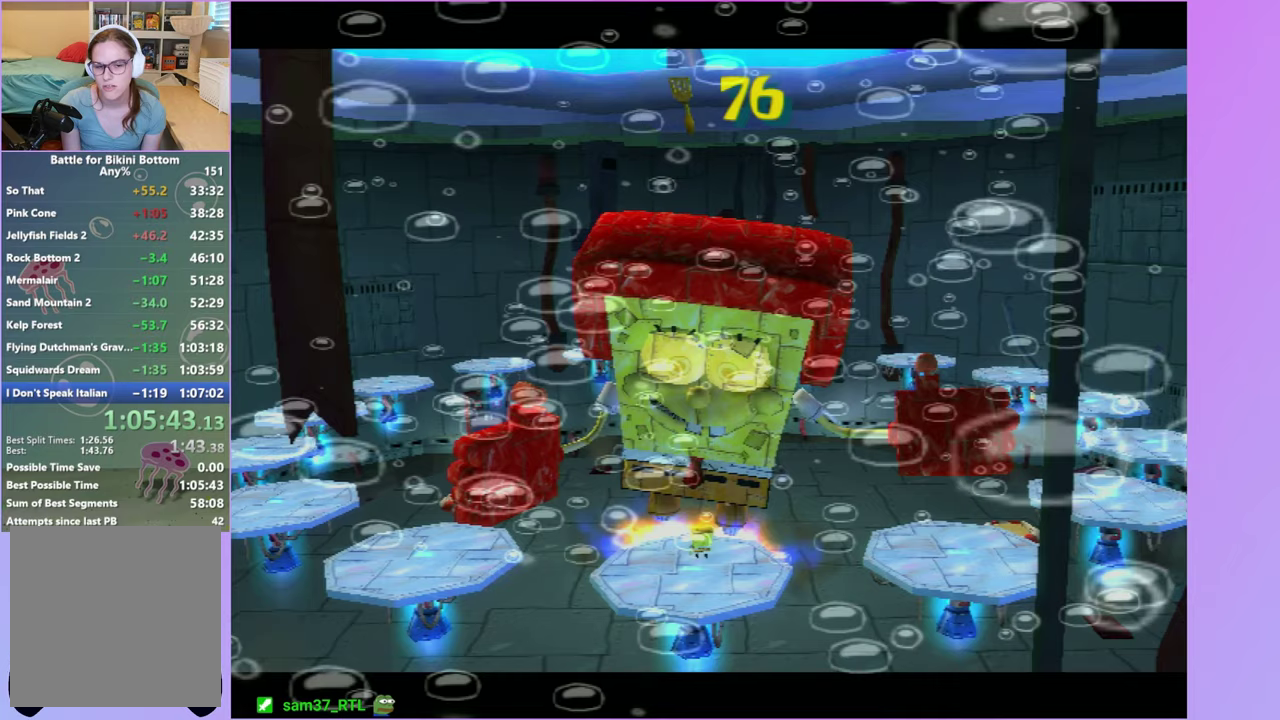
{"buttons": [], "left_stick": "up", "right_stick": "center", "events": []}
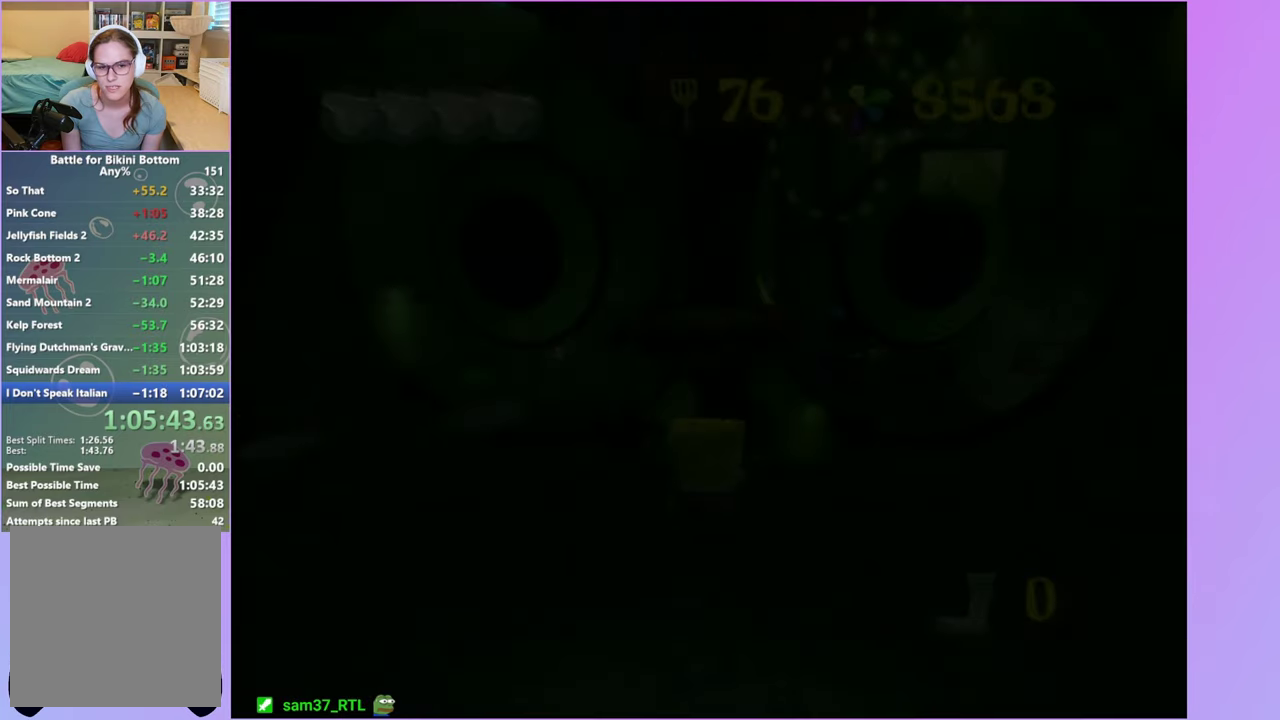
{"buttons": [], "left_stick": "up", "right_stick": "center", "events": [[383, "A", "down"], [483, "A", "up"]]}
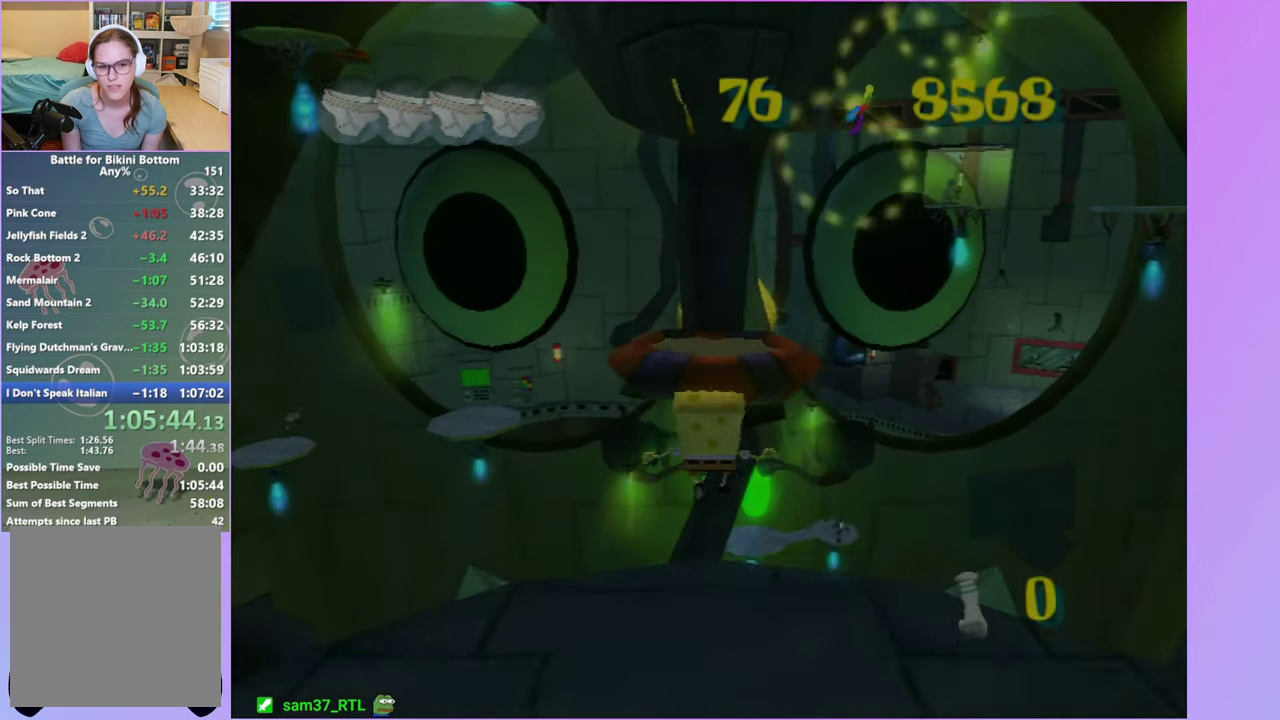
{"buttons": [], "left_stick": "up", "right_stick": "center", "events": [[50, "A", "down"], [150, "A", "up"], [267, "left_stick", "up-left"], [400, "left_stick", "up"]]}
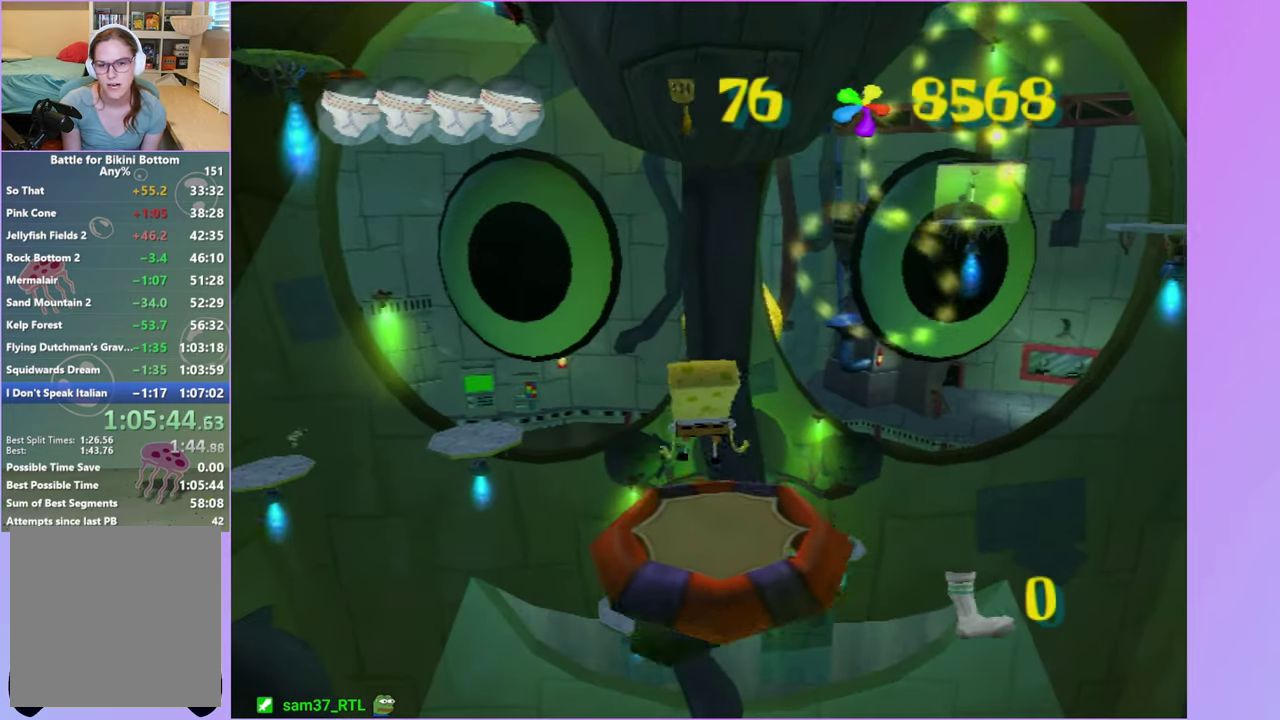
{"buttons": [], "left_stick": "up", "right_stick": "center", "events": [[117, "right_stick", "left"], [150, "left_stick", "up-right"], [267, "right_stick", "center"], [300, "left_stick", "up"]]}
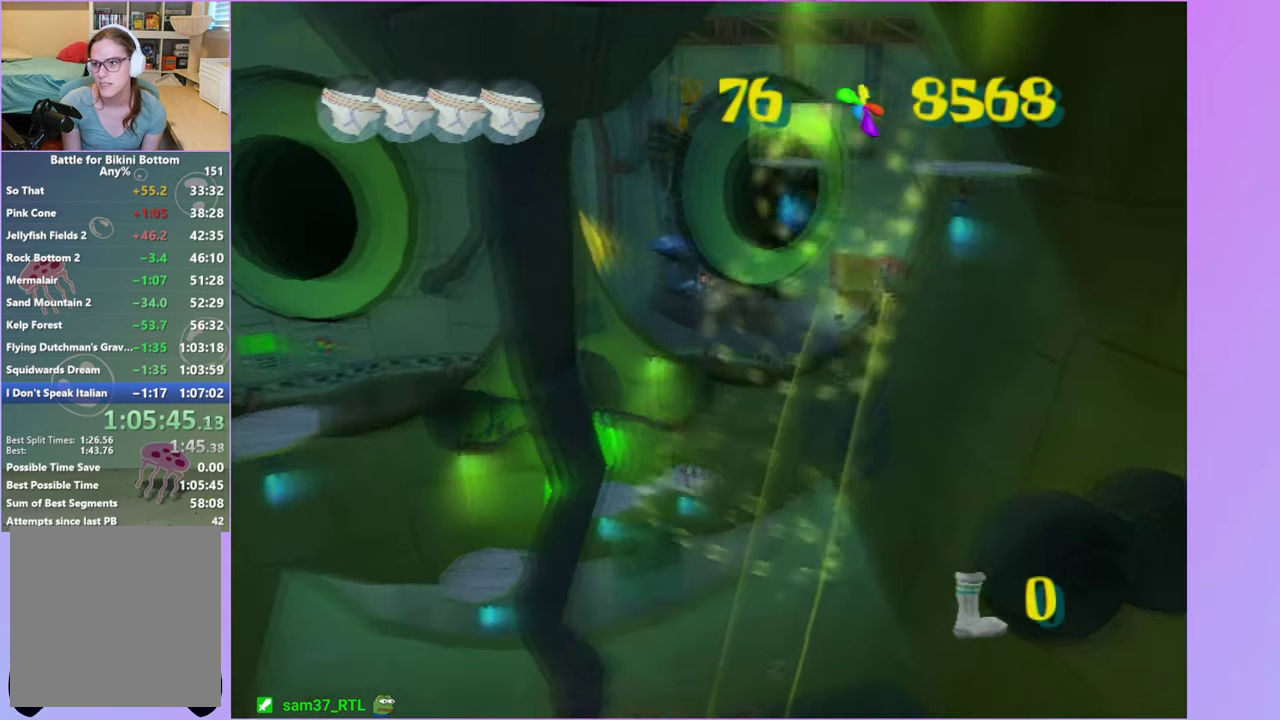
{"buttons": [], "left_stick": "up", "right_stick": "center", "events": []}
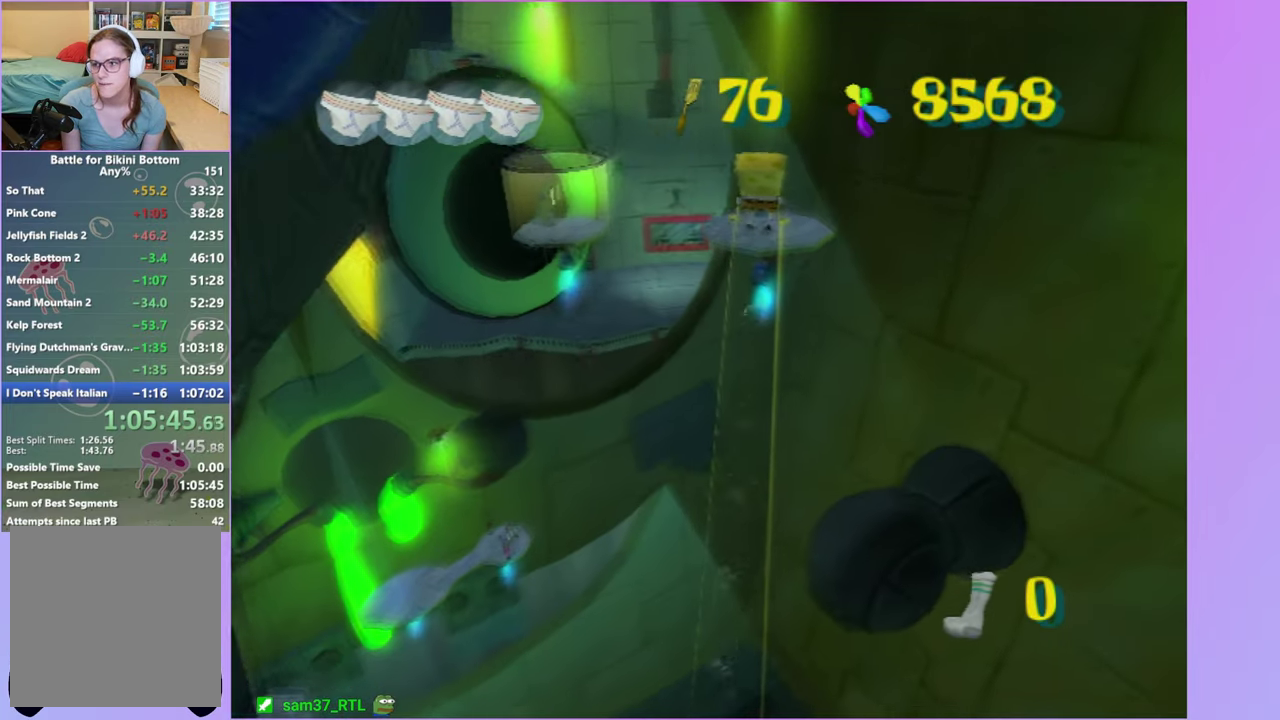
{"buttons": [], "left_stick": "up", "right_stick": "center", "events": []}
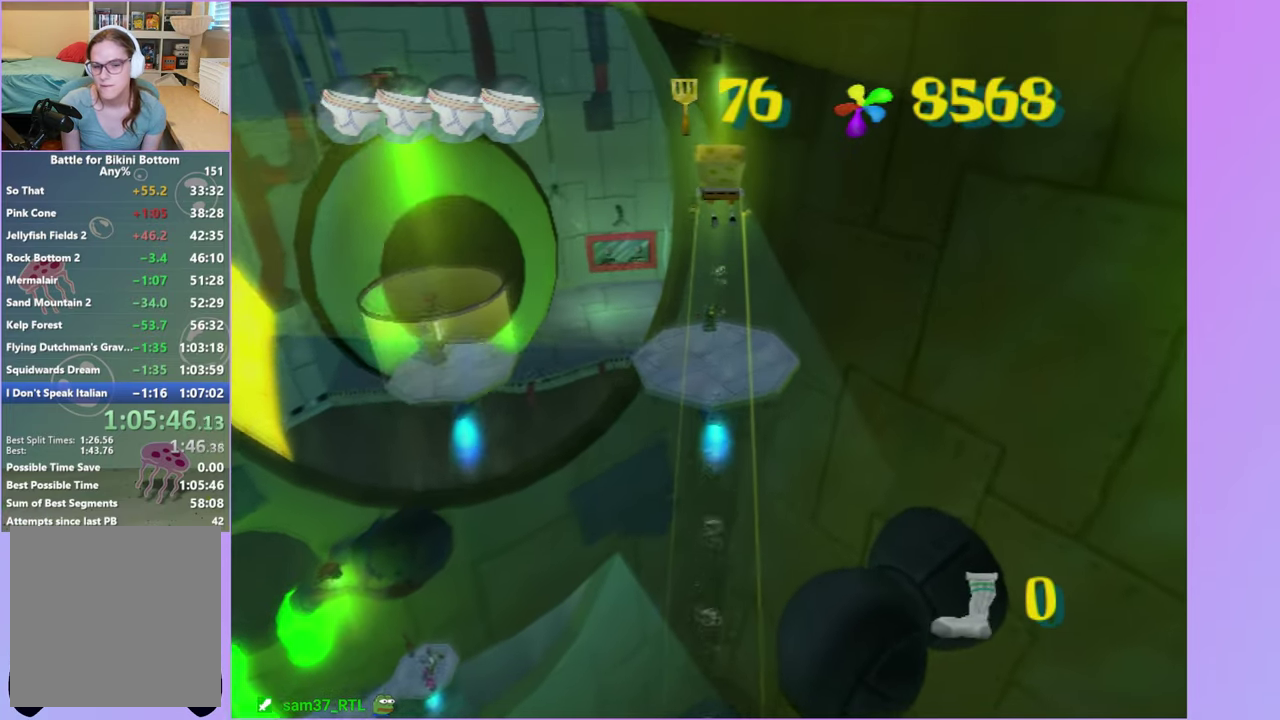
{"buttons": [], "left_stick": "up", "right_stick": "right", "events": [[450, "right_stick", "right"]]}
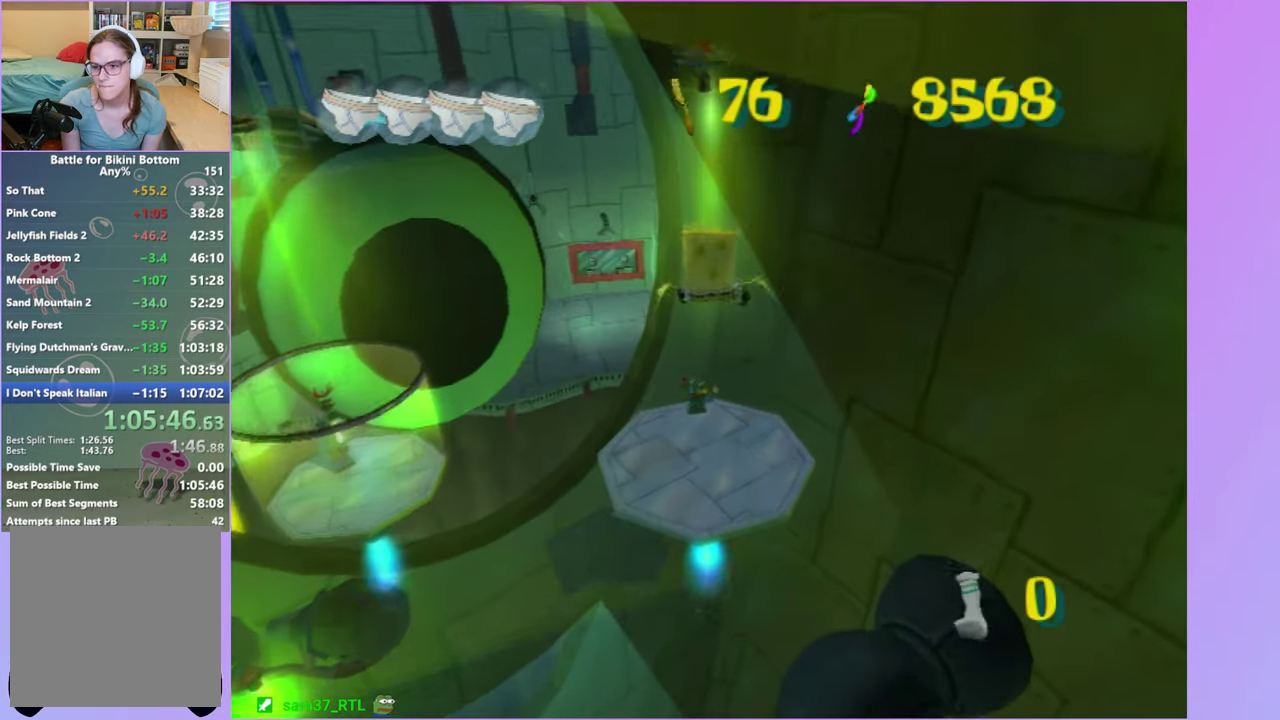
{"buttons": [], "left_stick": "up", "right_stick": "right", "events": [[33, "right_stick", "center"], [483, "right_stick", "right"]]}
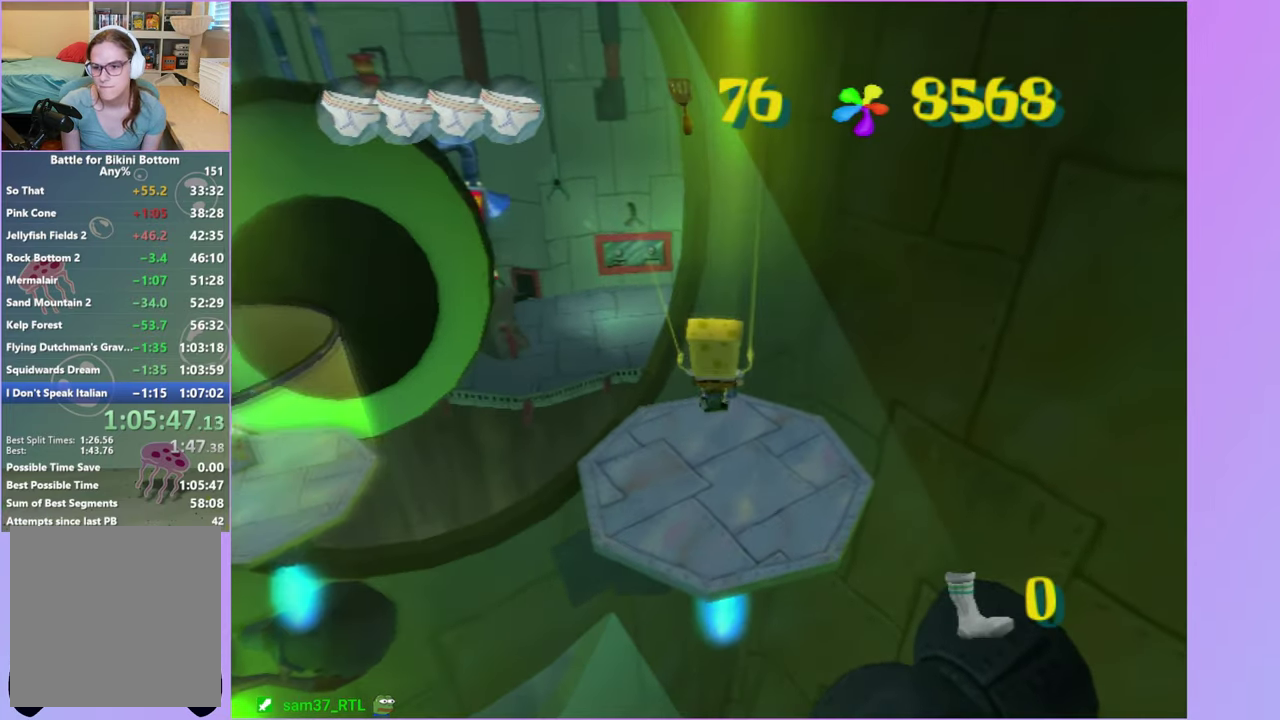
{"buttons": [], "left_stick": "up", "right_stick": "center", "events": [[100, "right_stick", "center"]]}
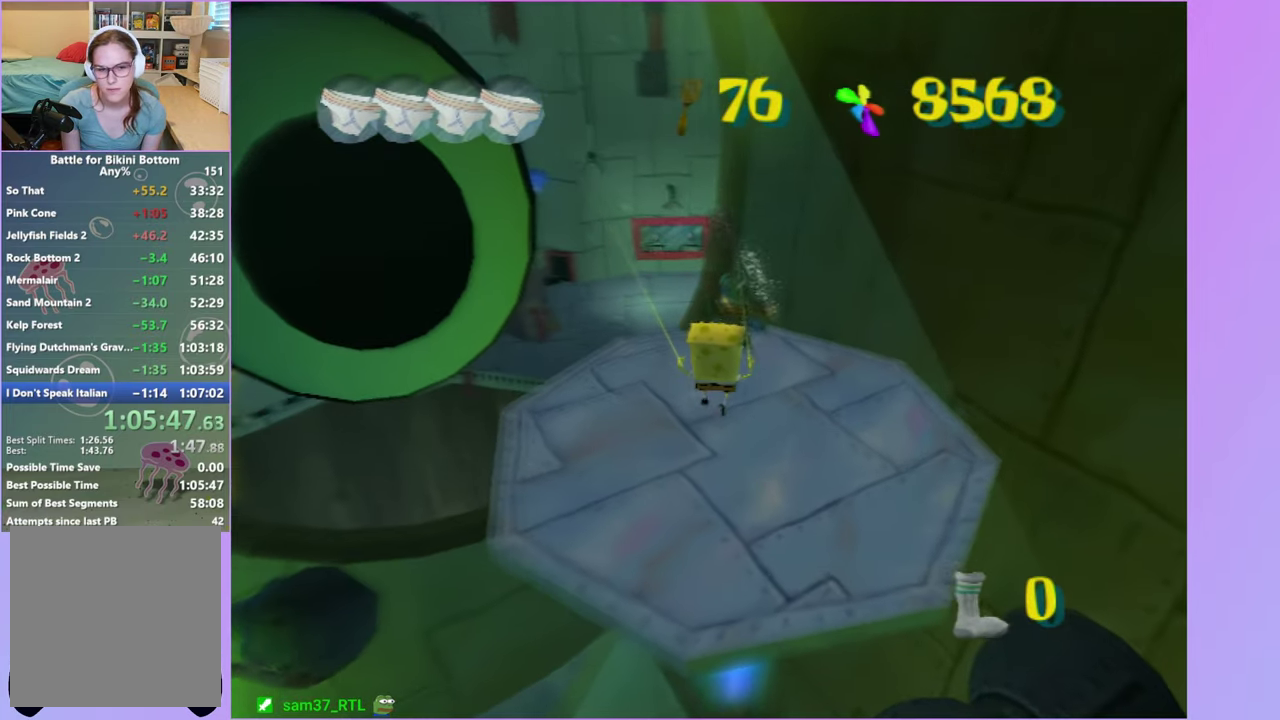
{"buttons": [], "left_stick": "up", "right_stick": "center", "events": [[400, "B", "down"], [467, "B", "up"]]}
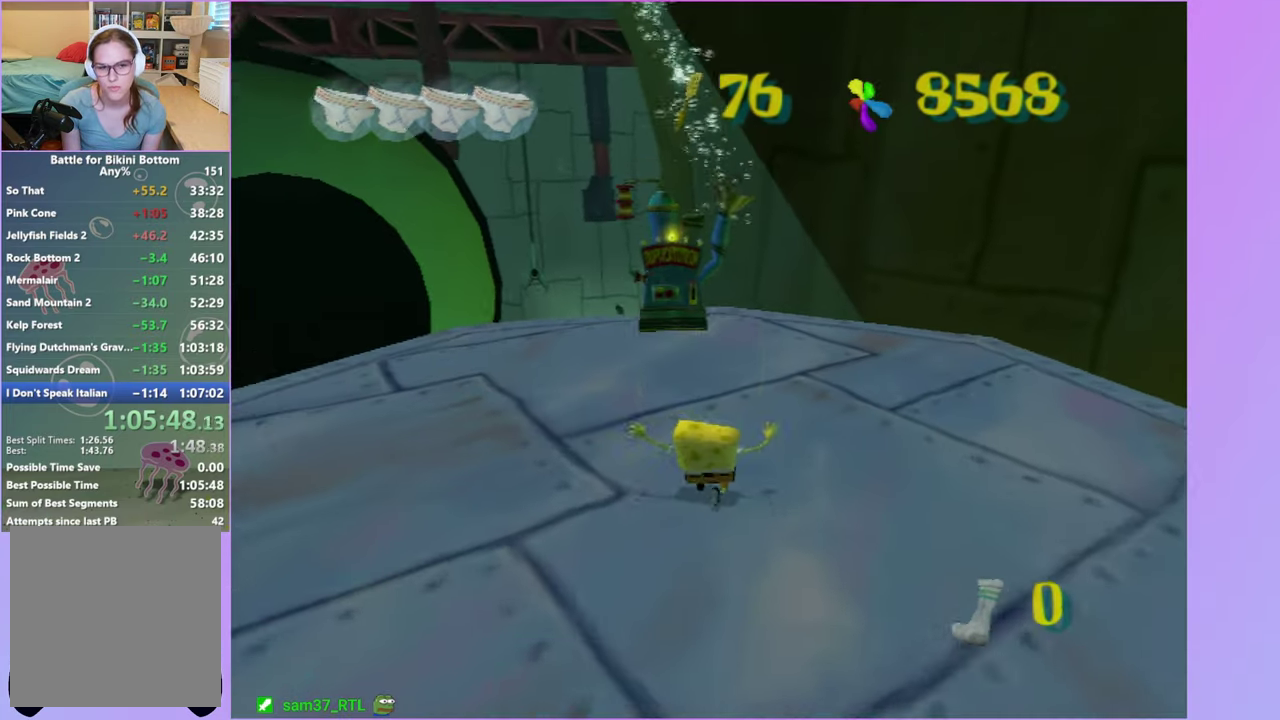
{"buttons": [], "left_stick": "up-left", "right_stick": "center", "events": [[333, "left_stick", "up-left"]]}